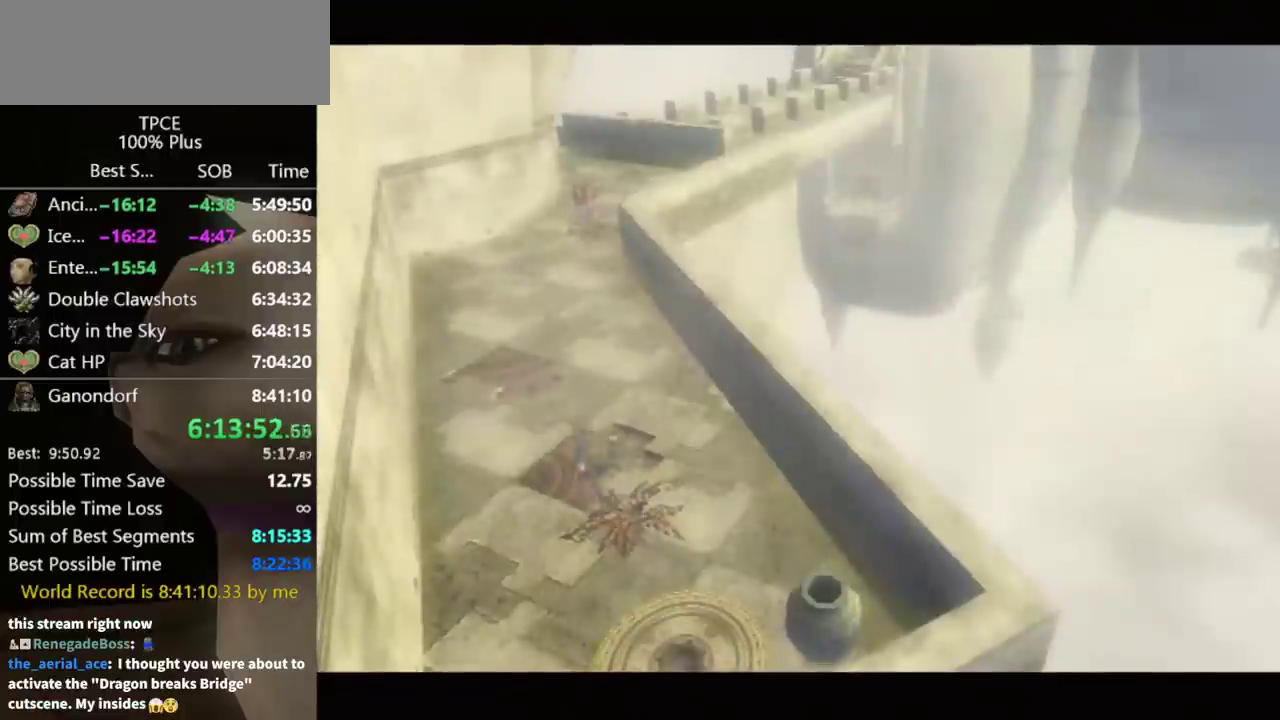
Gameplay with a controller (Nintendo layout); each line is a JSON object with the inputs held at the frame after it. "events" lists button and stick changes between this image and that frame as [ms after this image, input, new state], when the widget could be followed in between. Not read: L3 R3.
{"buttons": [], "left_stick": "center", "right_stick": "center"}
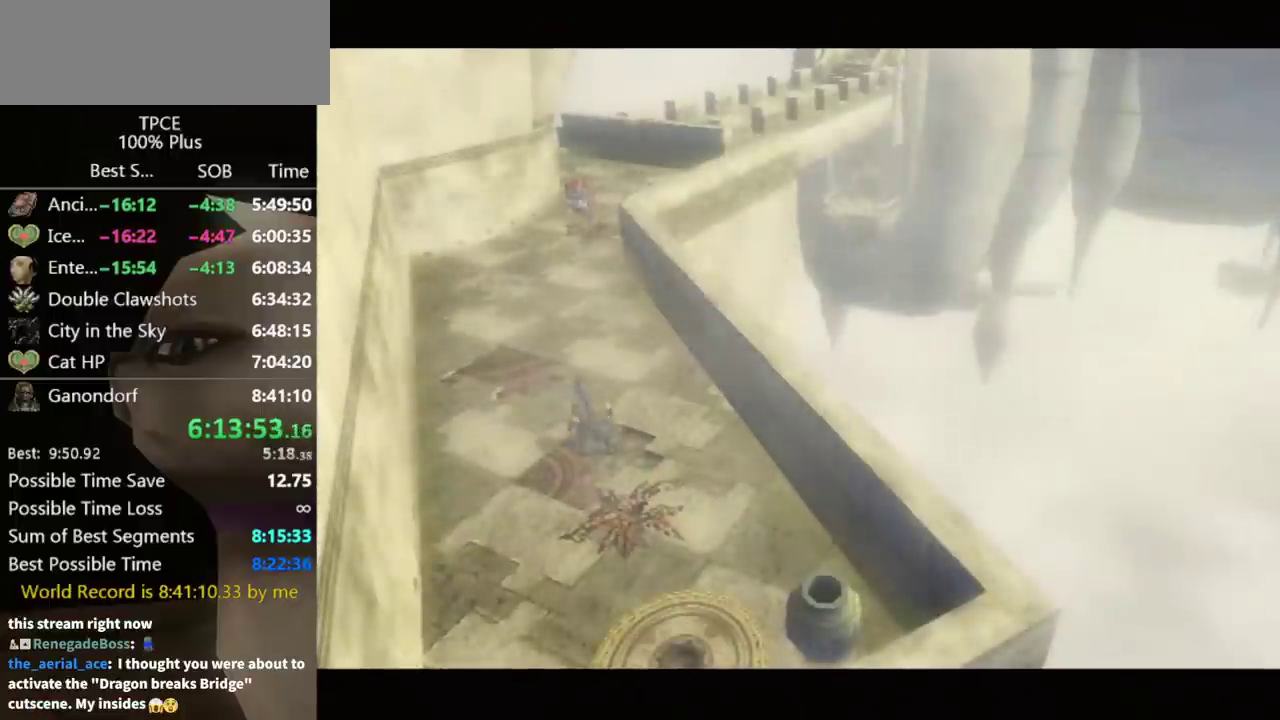
{"buttons": ["L1"], "left_stick": "center", "right_stick": "center", "events": [[467, "L1", "down"]]}
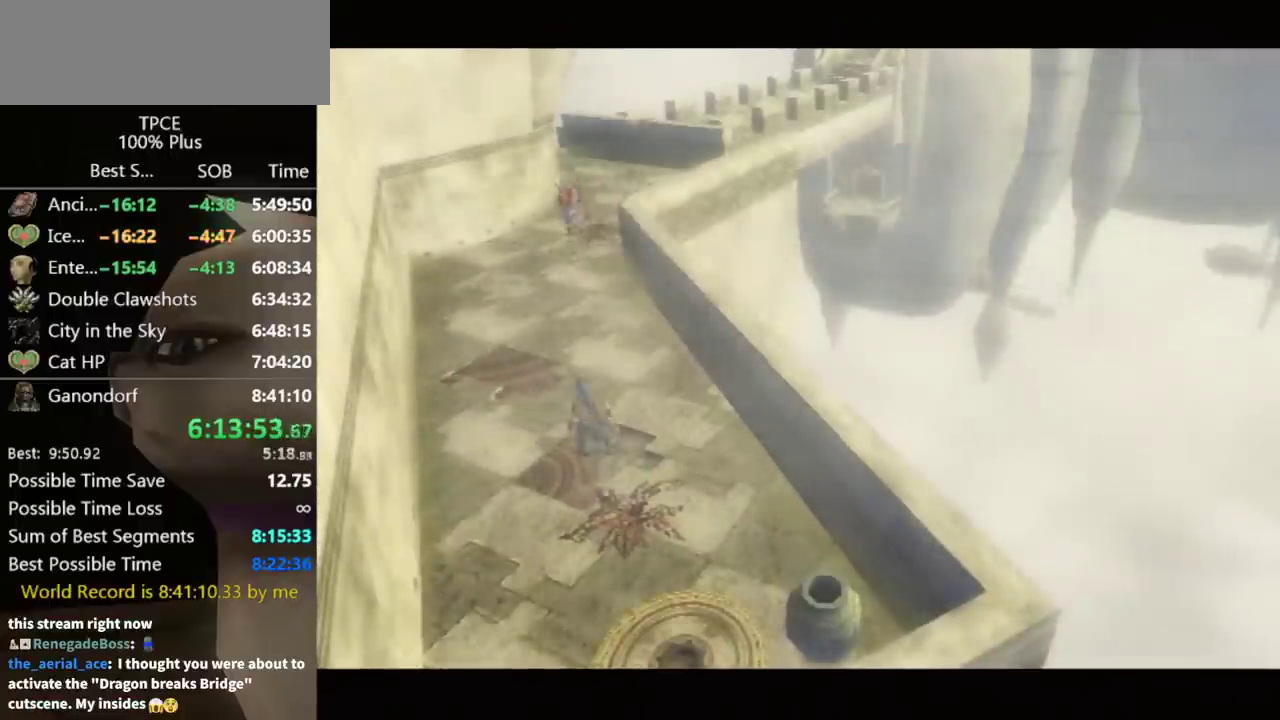
{"buttons": ["L1"], "left_stick": "center", "right_stick": "center", "events": [[267, "A", "down"], [333, "A", "up"], [433, "A", "down"], [500, "A", "up"]]}
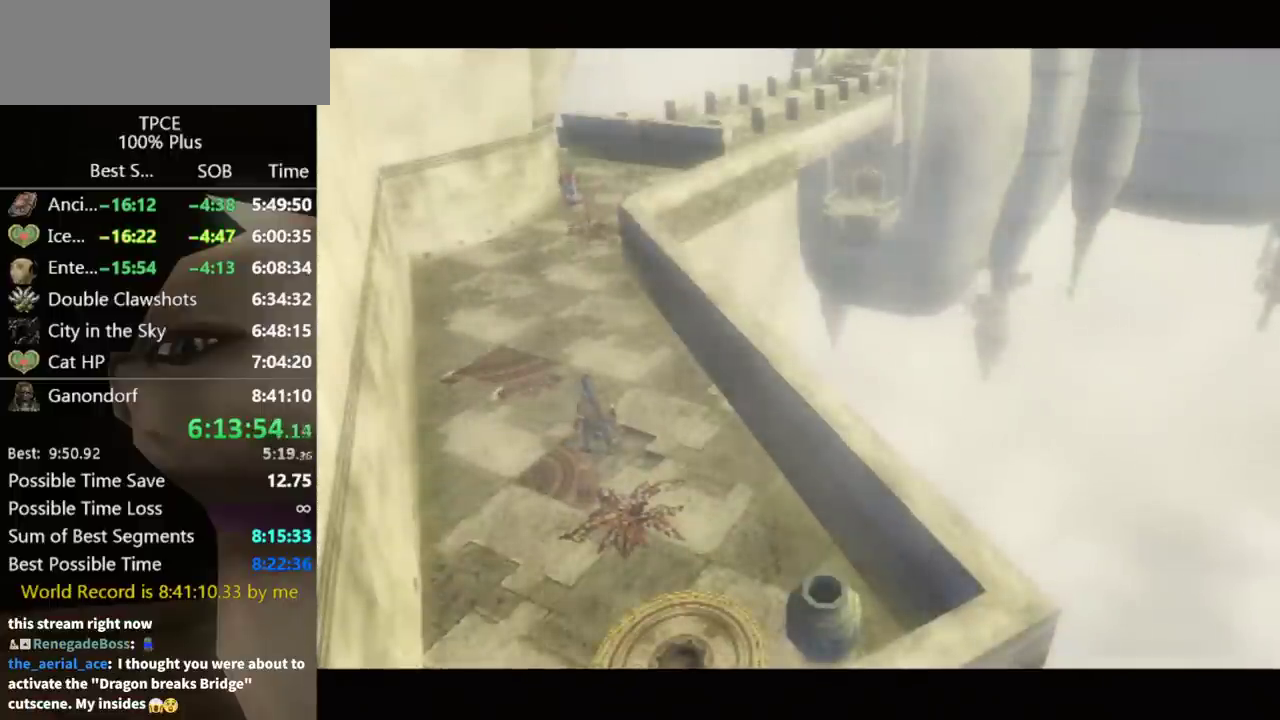
{"buttons": ["L1"], "left_stick": "center", "right_stick": "center", "events": [[67, "A", "down"], [133, "A", "up"], [200, "A", "down"], [267, "A", "up"], [433, "A", "down"], [500, "A", "up"]]}
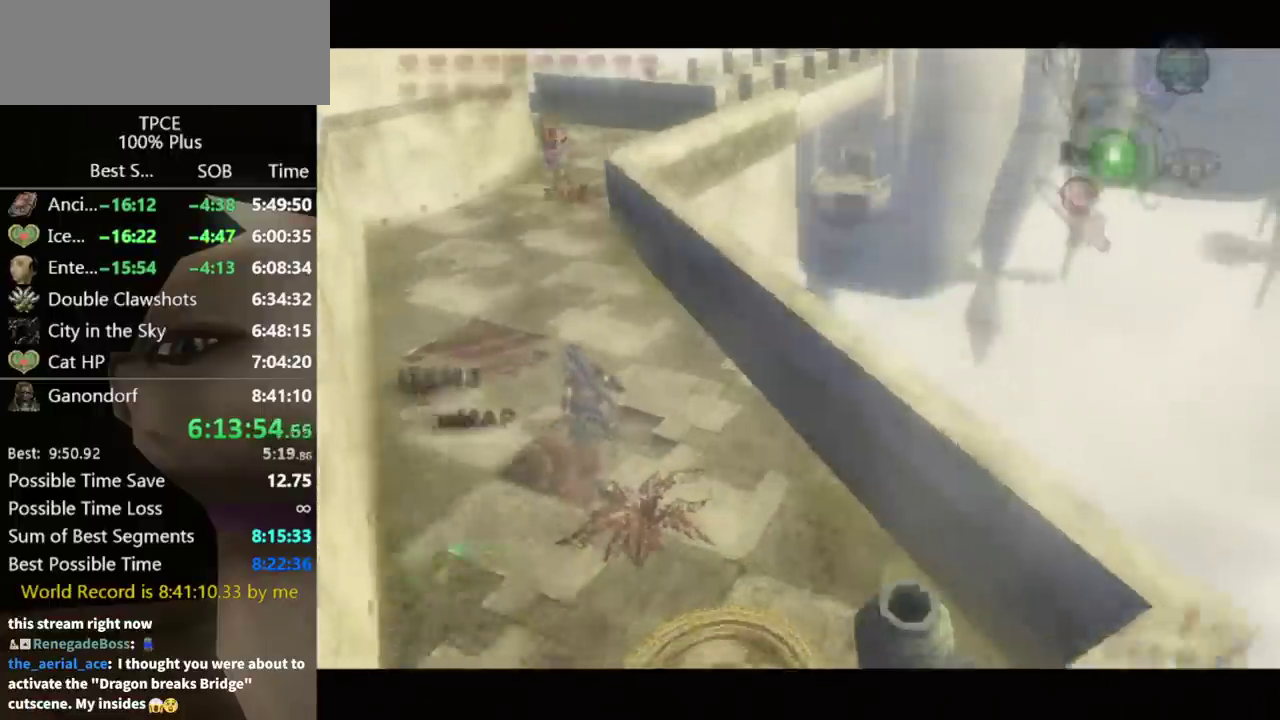
{"buttons": [], "left_stick": "center", "right_stick": "center", "events": [[67, "A", "down"], [133, "A", "up"], [167, "A", "down"], [233, "A", "up"], [267, "A", "down"], [300, "A", "up"], [367, "DPAD_UP", "down"], [367, "L1", "up"], [500, "DPAD_UP", "up"]]}
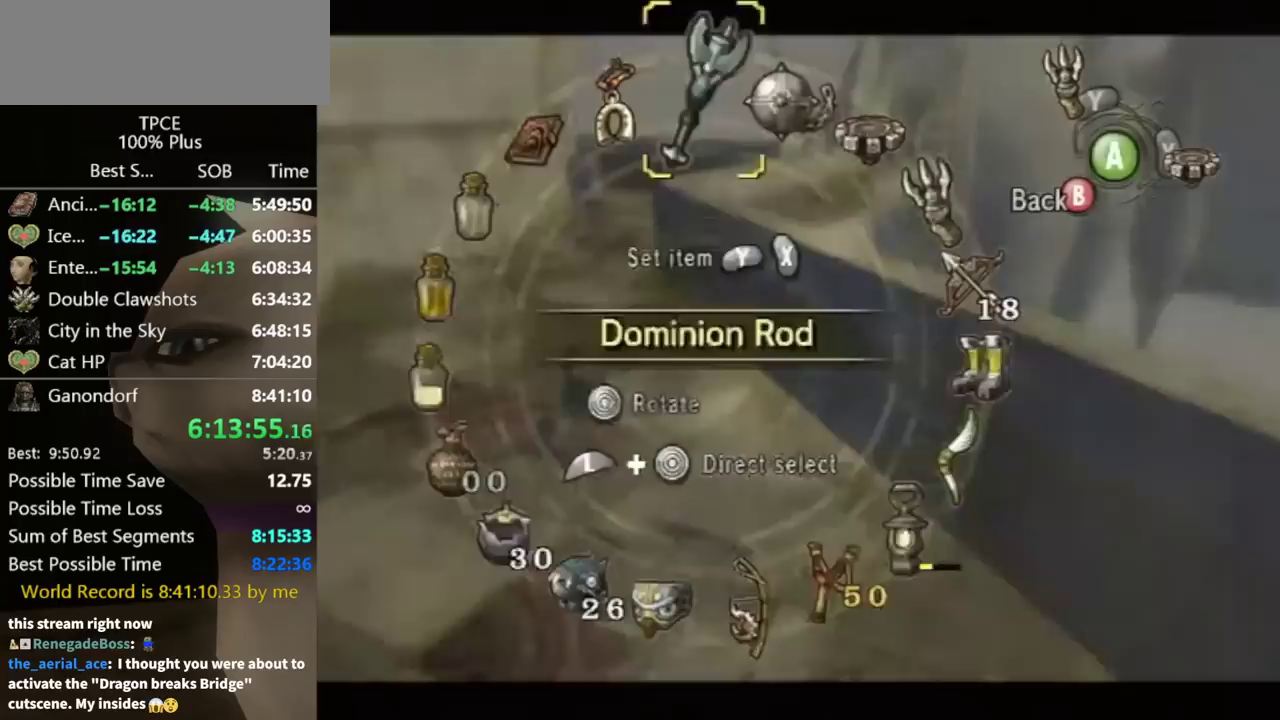
{"buttons": [], "left_stick": "center", "right_stick": "center"}
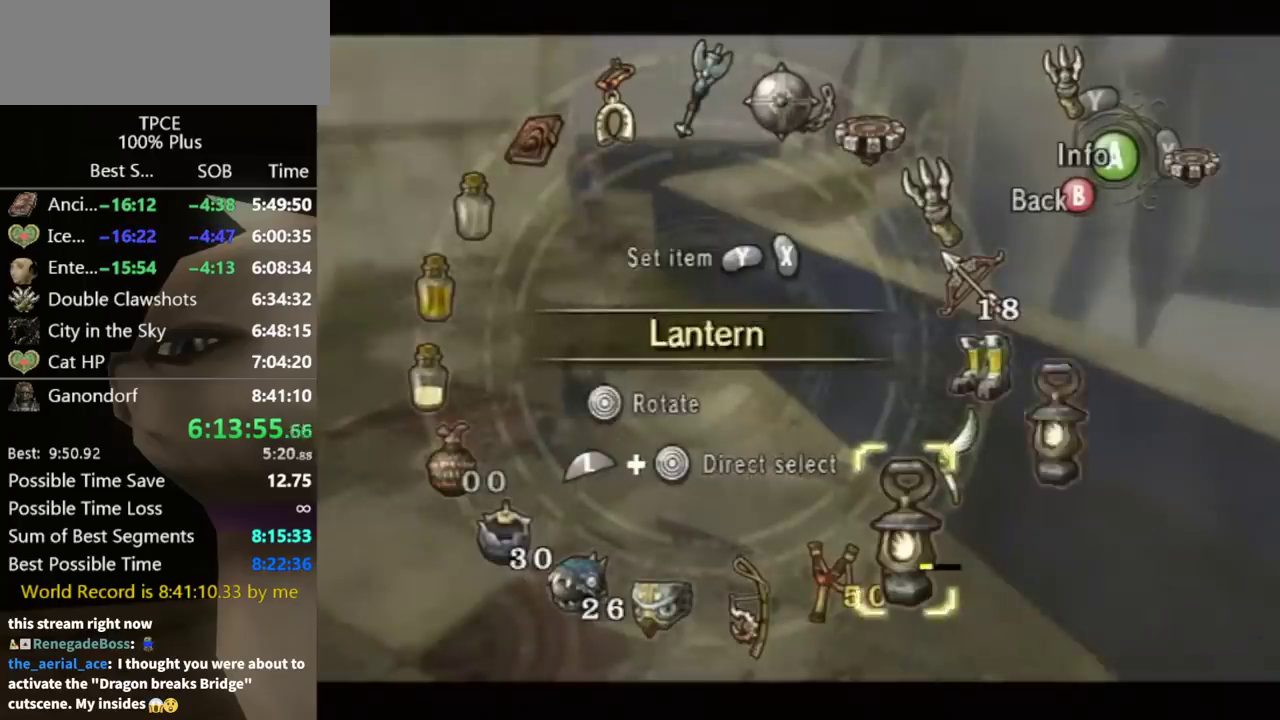
{"buttons": ["B"], "left_stick": "center", "right_stick": "center"}
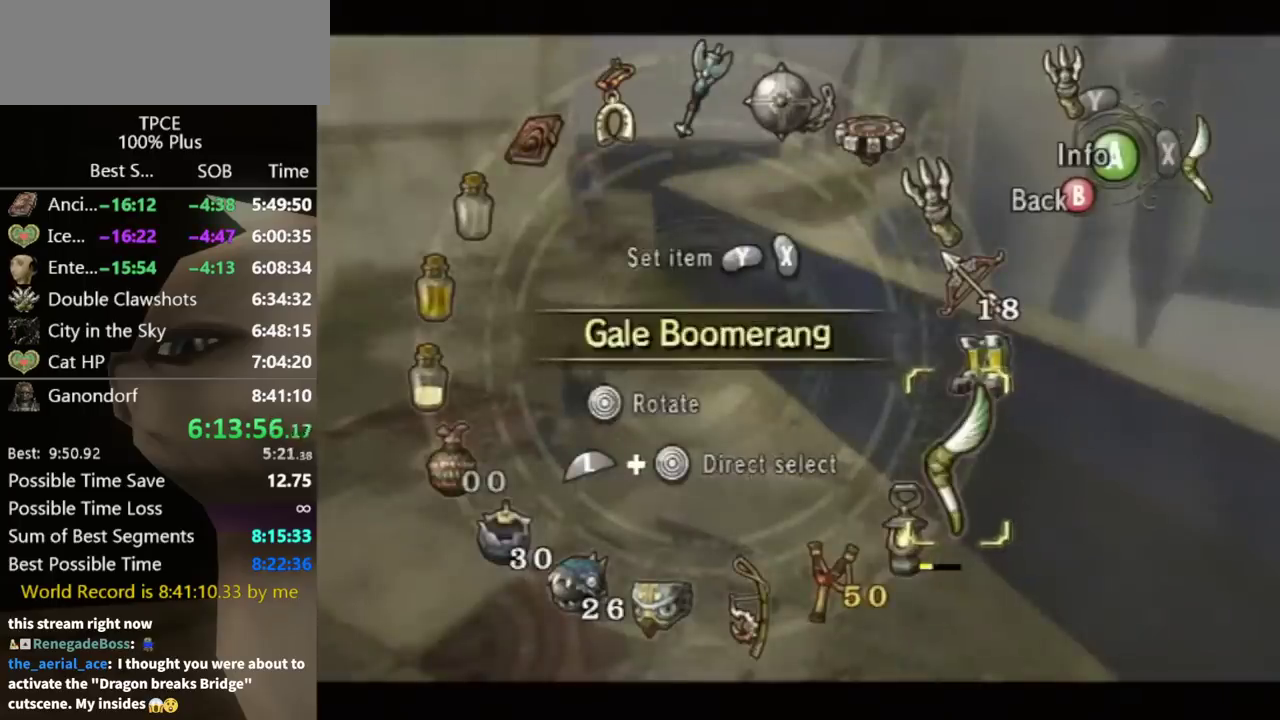
{"buttons": ["A"], "left_stick": "up", "right_stick": "center", "events": [[100, "B", "up"], [200, "left_stick", "up"], [500, "A", "down"]]}
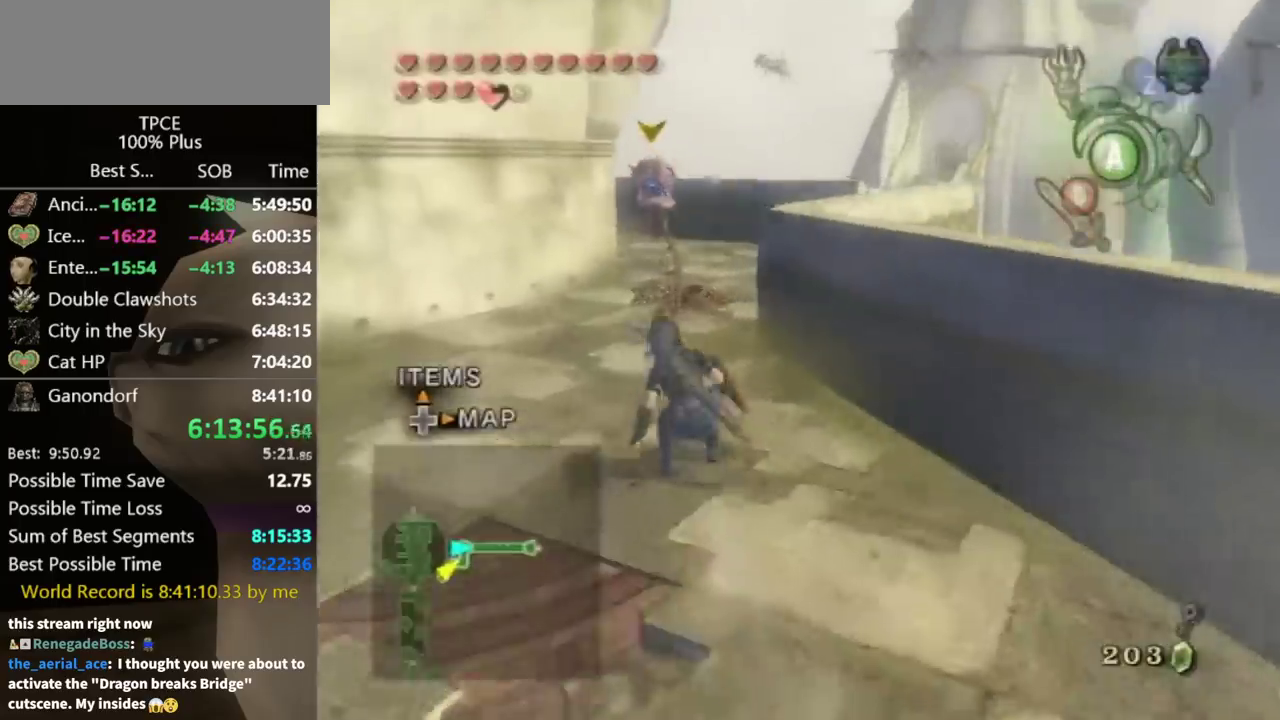
{"buttons": [], "left_stick": "up", "right_stick": "center", "events": [[33, "A", "up"], [133, "A", "down"], [167, "A", "up"], [233, "A", "down"], [267, "A", "up"], [333, "left_stick", "up-left"], [467, "left_stick", "up"]]}